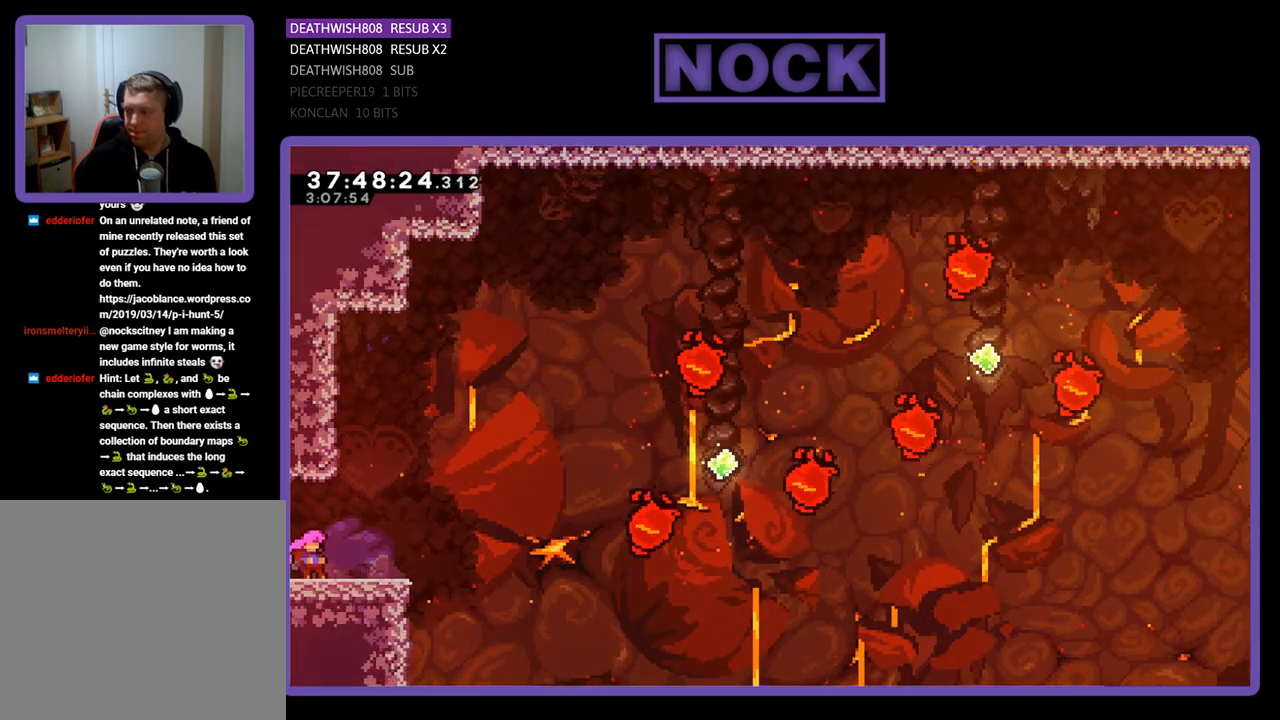
Gameplay with a controller (PlayStation layout); each line is a JSON object with the inputs held at the frame after it. "events" lists button and stick changes between this image and that frame as [ms after this image, input, new state], when the widget could be followed in between. Not read: left_stick right_stick.
{"buttons": ["R2"], "events": [[300, "R2", "down"]]}
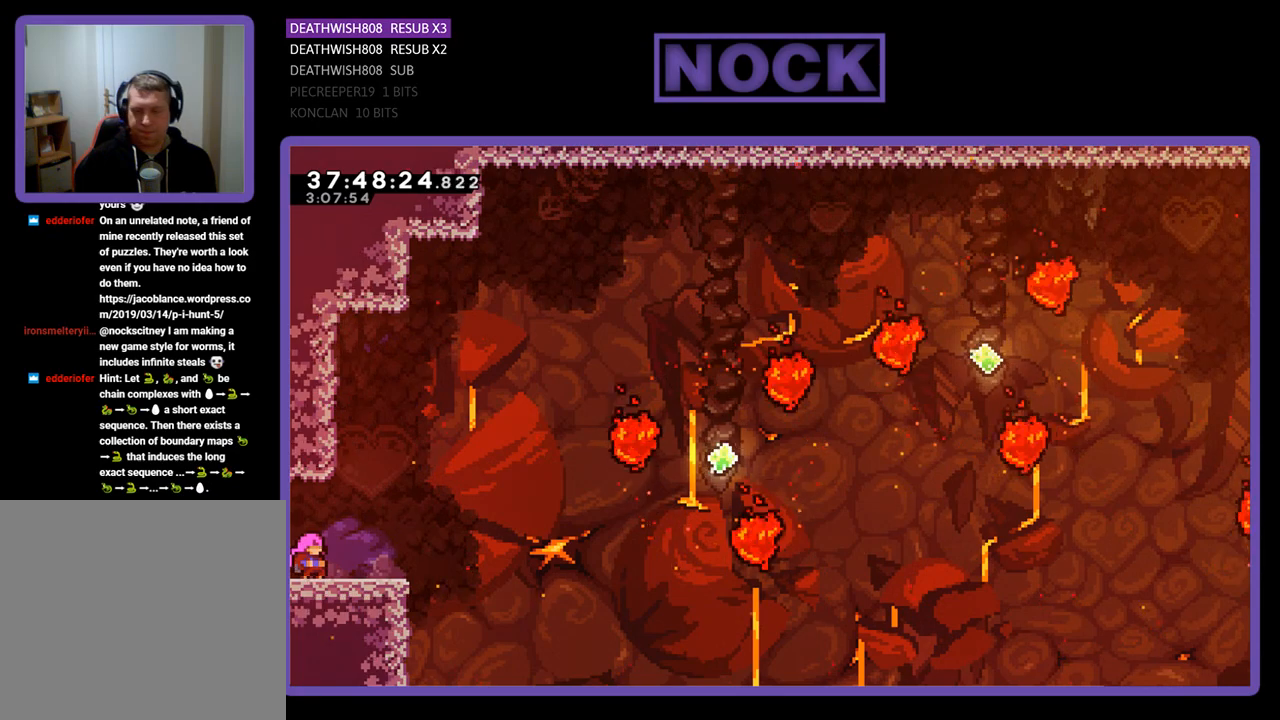
{"buttons": ["R2"], "events": []}
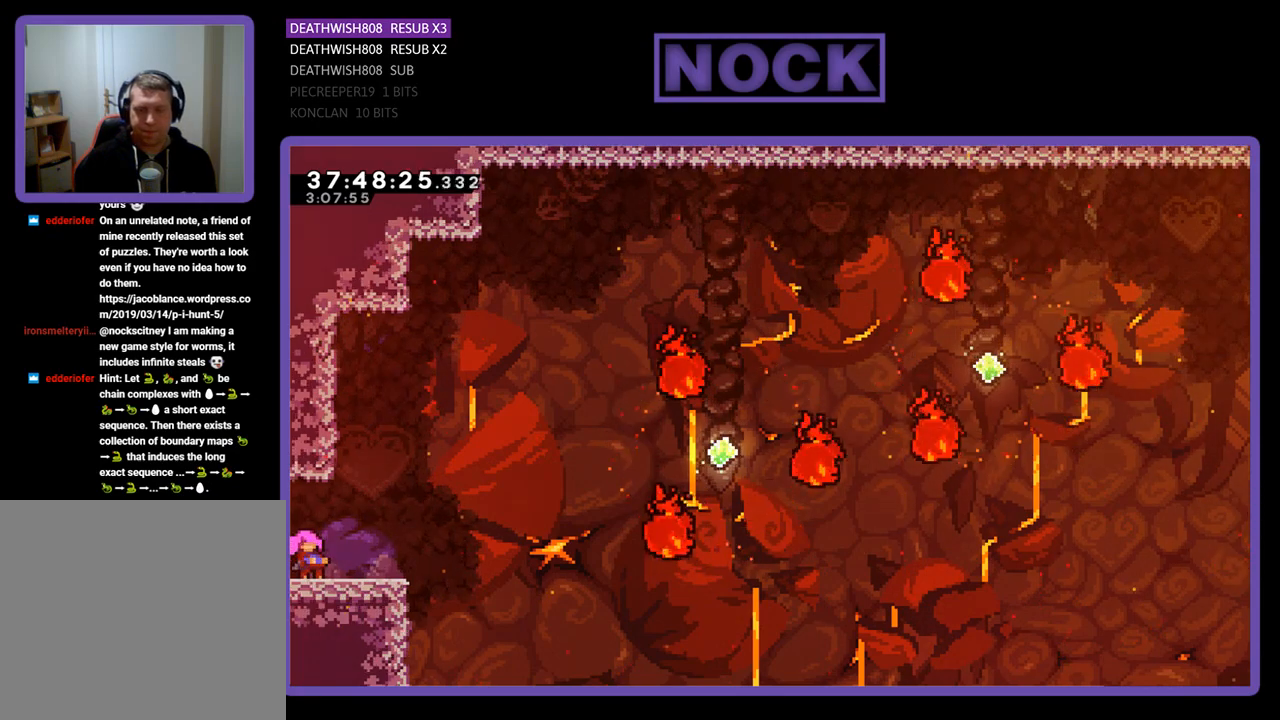
{"buttons": ["CROSS", "R2", "DPAD_RIGHT"], "events": [[200, "DPAD_RIGHT", "down"], [333, "CROSS", "down"]]}
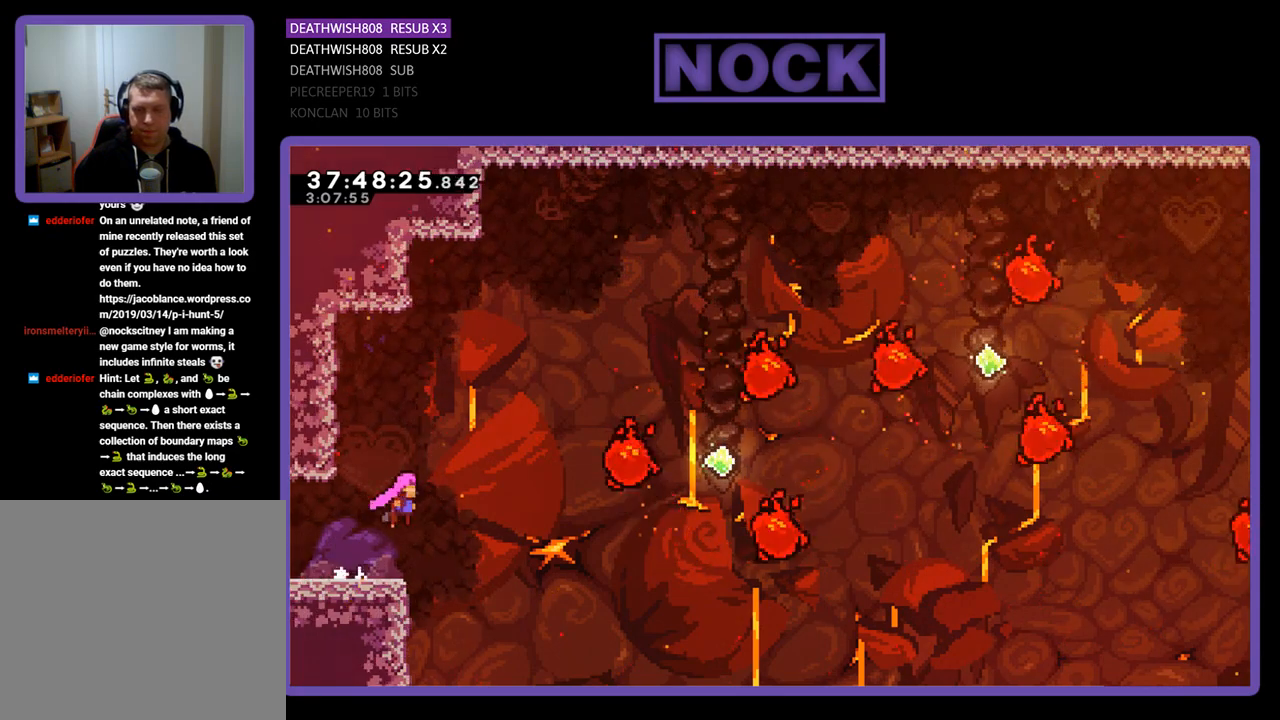
{"buttons": ["CIRCLE", "R2", "DPAD_UP", "DPAD_RIGHT"], "events": [[100, "CROSS", "up"], [200, "DPAD_UP", "down"], [400, "CIRCLE", "down"]]}
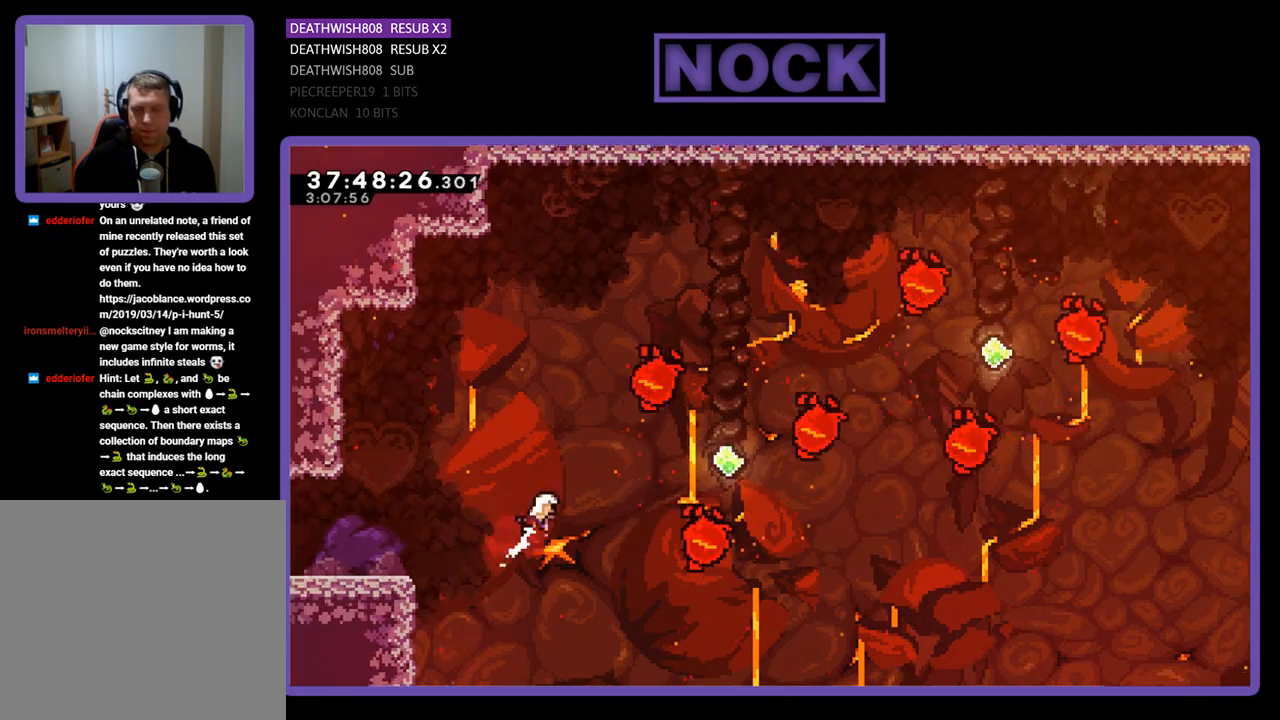
{"buttons": ["R2", "DPAD_UP", "DPAD_RIGHT"], "events": [[67, "CIRCLE", "up"], [167, "CIRCLE", "down"], [267, "CIRCLE", "up"], [300, "DPAD_UP", "up"], [500, "DPAD_UP", "down"]]}
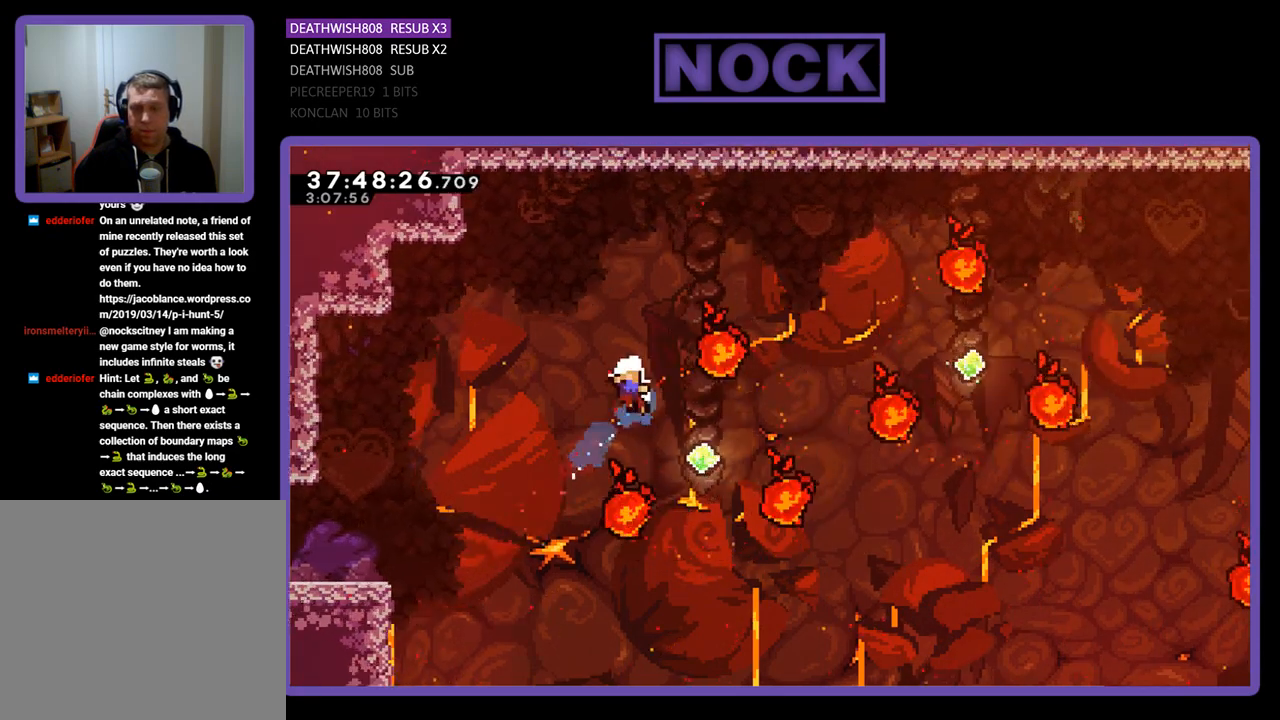
{"buttons": [], "events": [[200, "DPAD_RIGHT", "up"], [233, "DPAD_UP", "up"], [233, "R2", "up"]]}
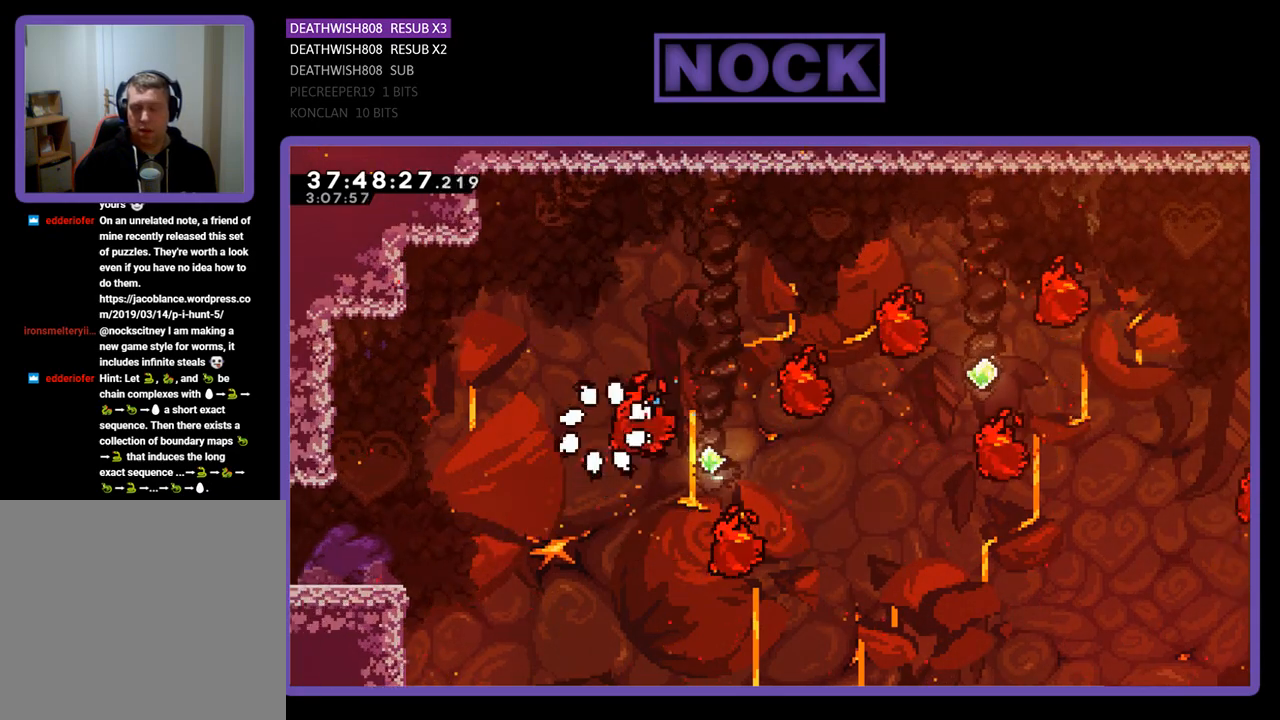
{"buttons": [], "events": []}
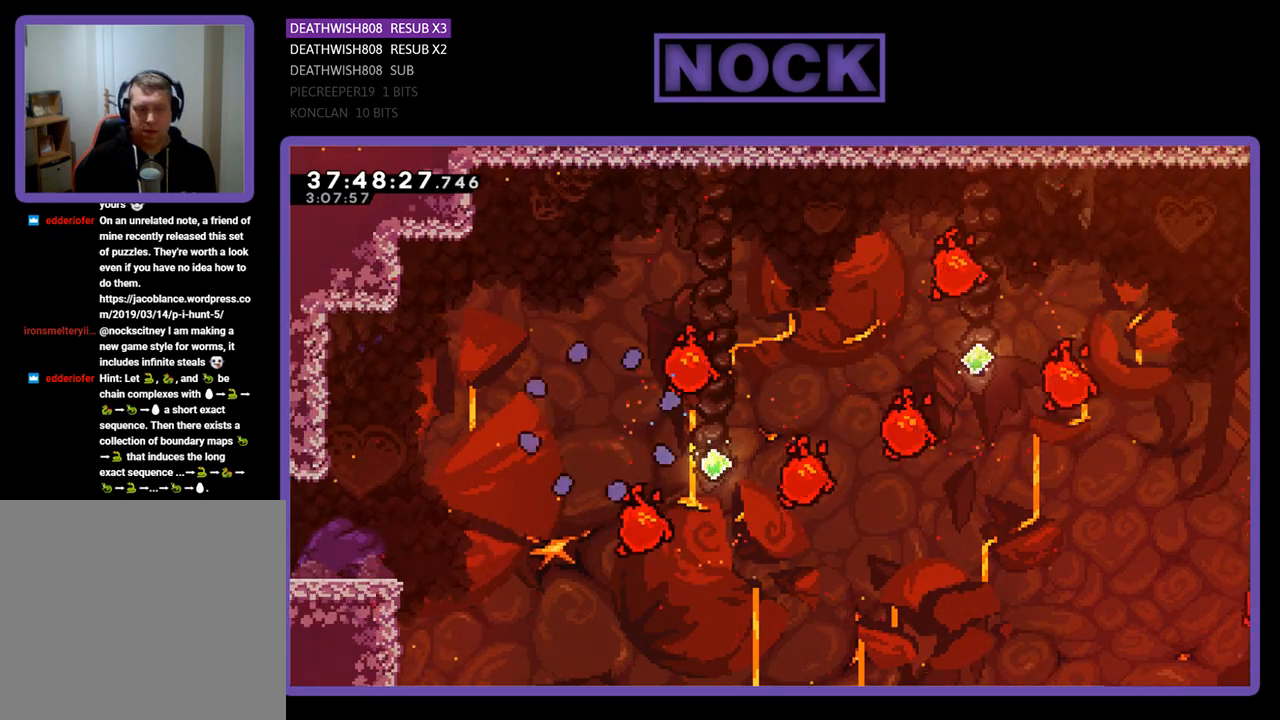
{"buttons": ["R2"], "events": [[33, "R2", "down"]]}
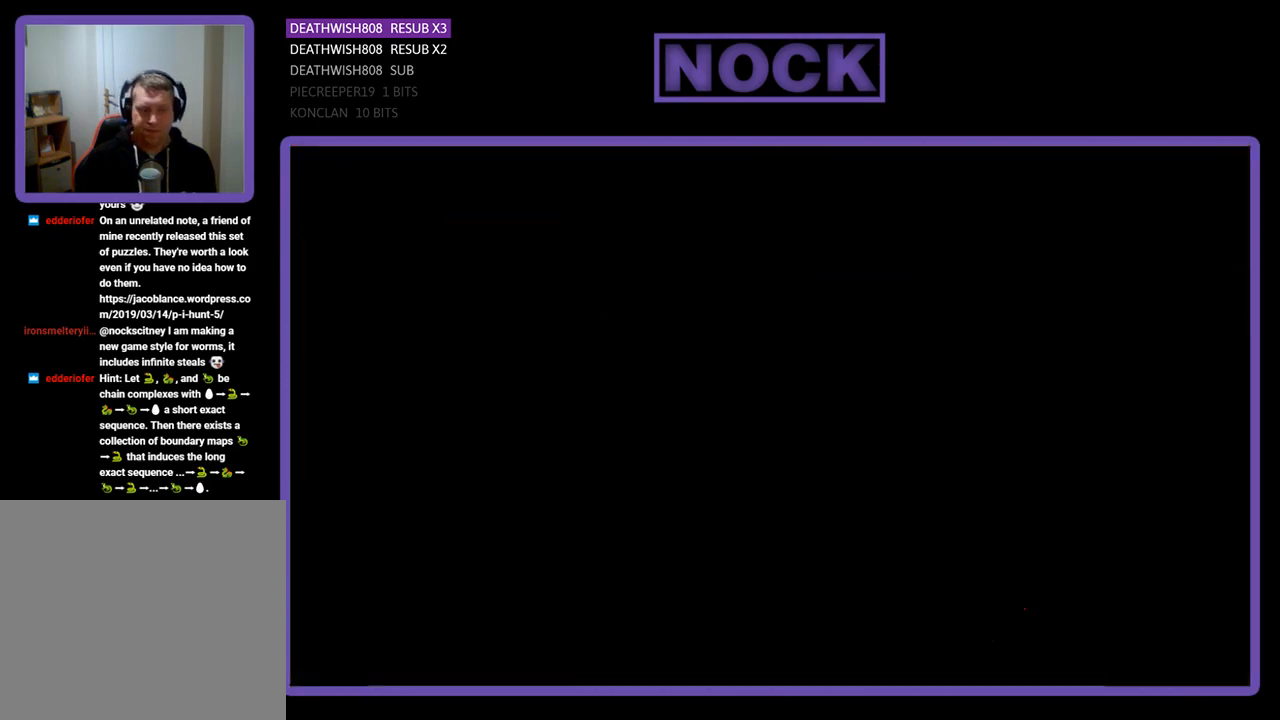
{"buttons": ["R2", "DPAD_RIGHT"], "events": [[233, "DPAD_RIGHT", "down"]]}
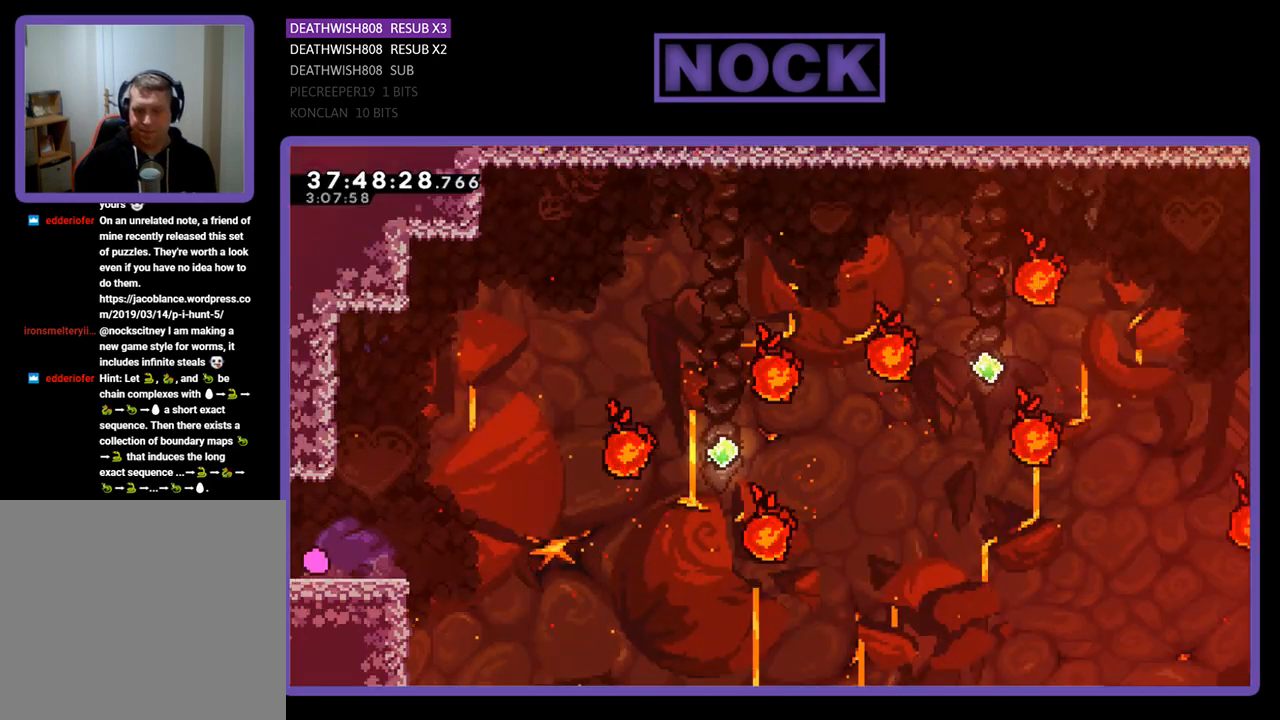
{"buttons": ["CROSS", "R2", "DPAD_RIGHT"], "events": [[400, "CROSS", "down"]]}
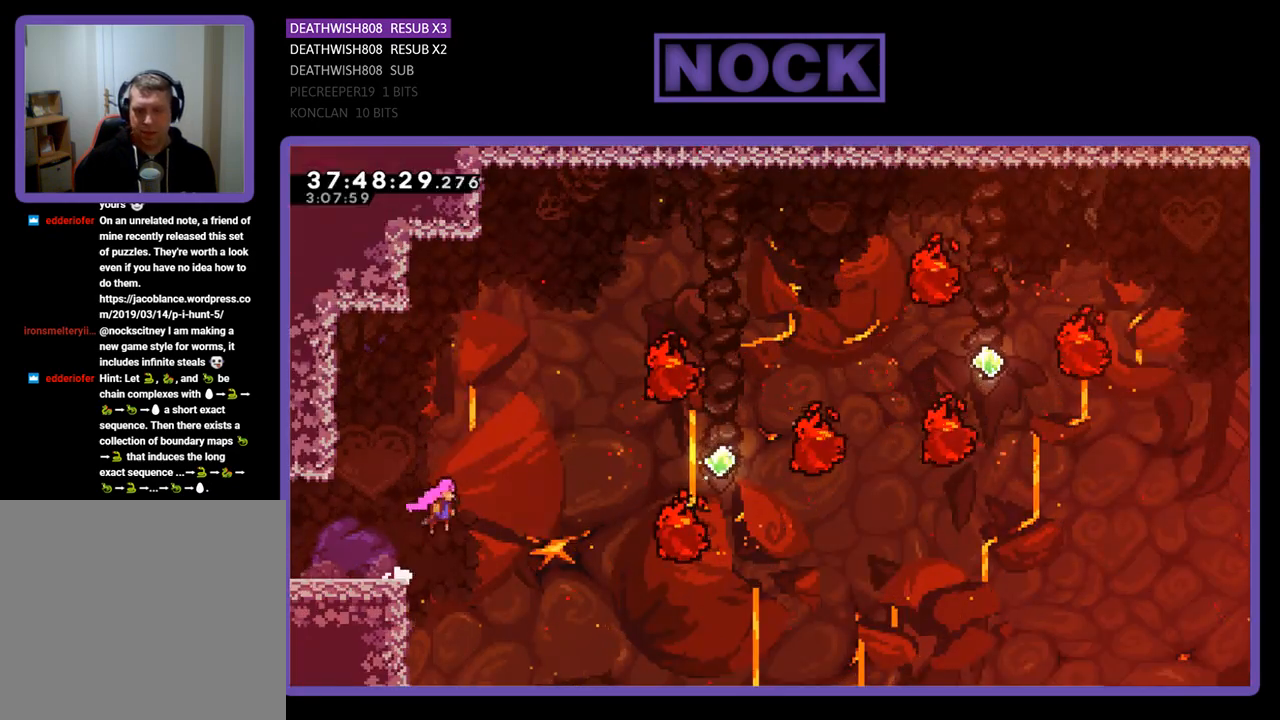
{"buttons": ["R2", "DPAD_UP", "DPAD_RIGHT"], "events": [[167, "CROSS", "up"], [167, "DPAD_RIGHT", "up"], [300, "DPAD_RIGHT", "down"], [333, "DPAD_UP", "down"]]}
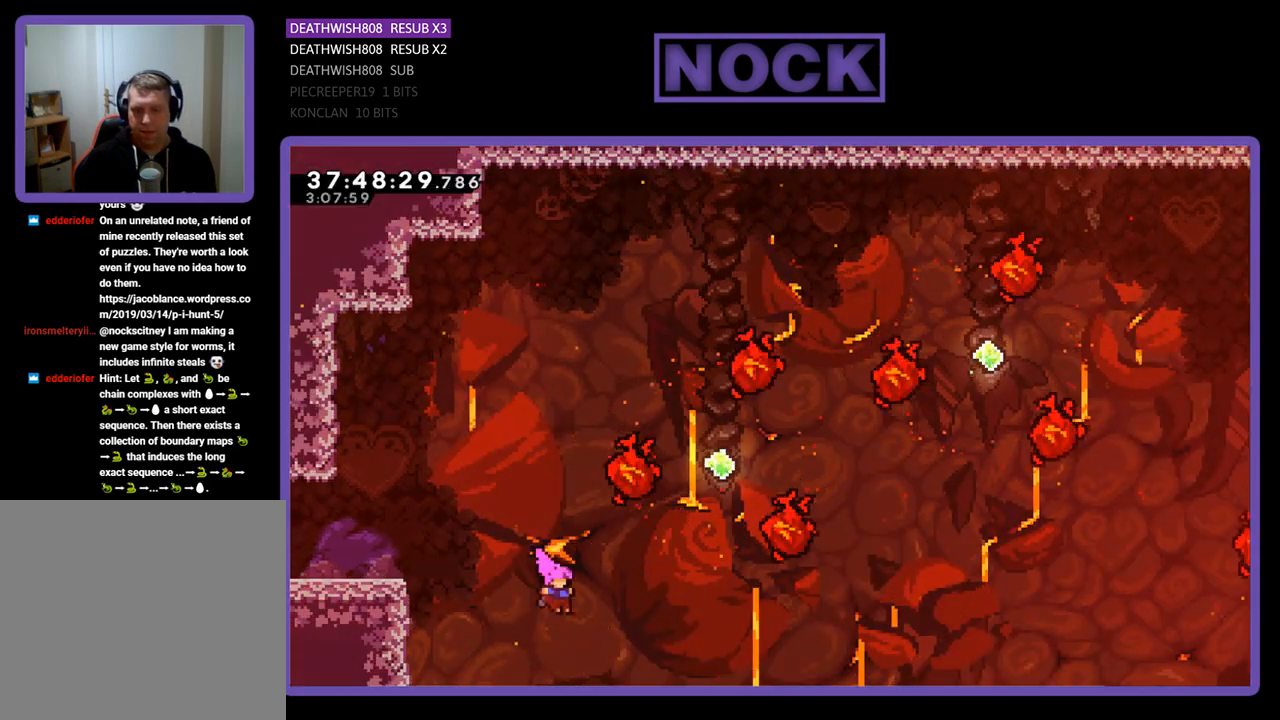
{"buttons": ["CIRCLE", "R2", "DPAD_UP", "DPAD_RIGHT"], "events": [[33, "CIRCLE", "down"], [233, "CIRCLE", "up"], [400, "CIRCLE", "down"]]}
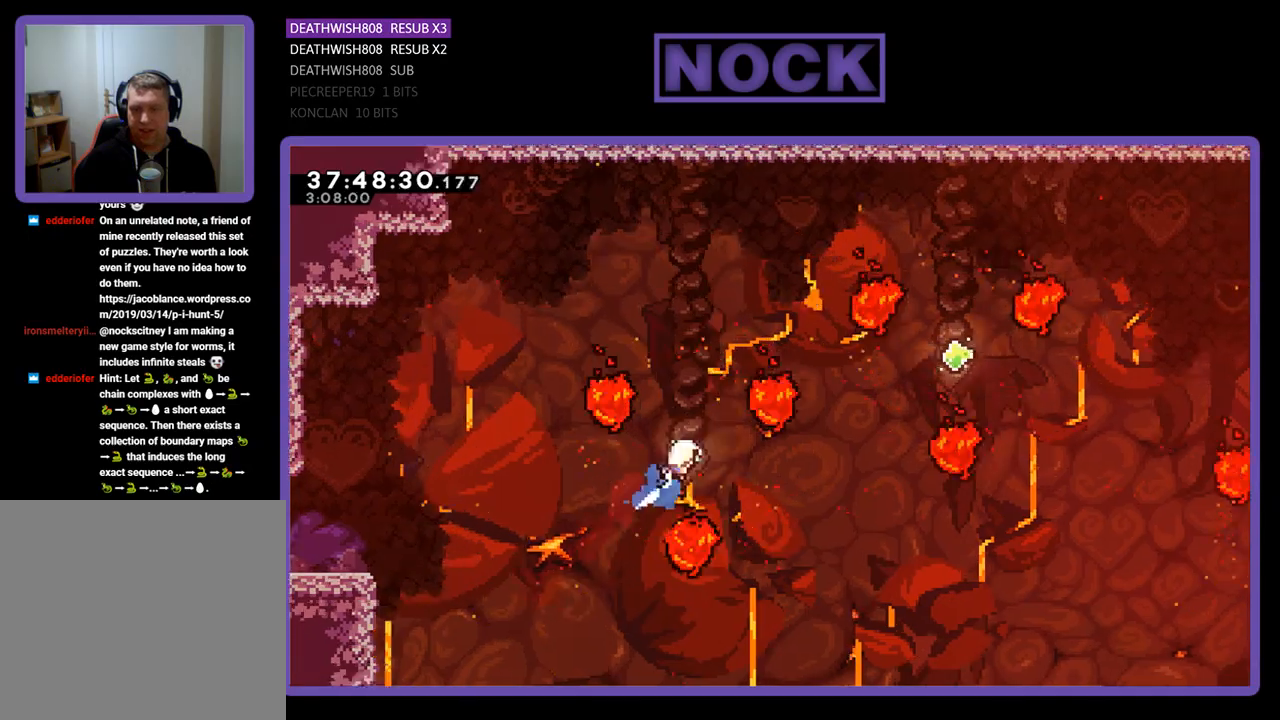
{"buttons": ["R2", "DPAD_UP", "DPAD_RIGHT"], "events": [[67, "CIRCLE", "up"], [133, "CIRCLE", "down"], [433, "CIRCLE", "up"]]}
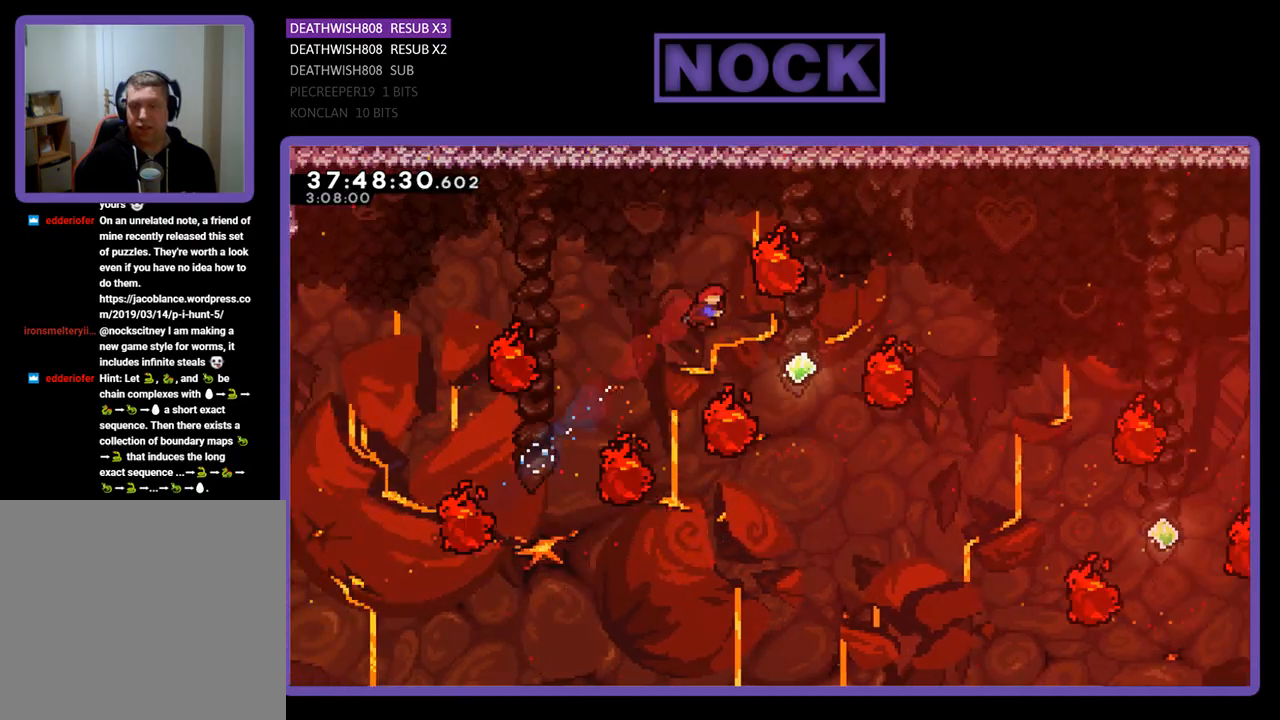
{"buttons": ["CIRCLE", "R2", "DPAD_UP", "DPAD_RIGHT"], "events": [[433, "CIRCLE", "down"]]}
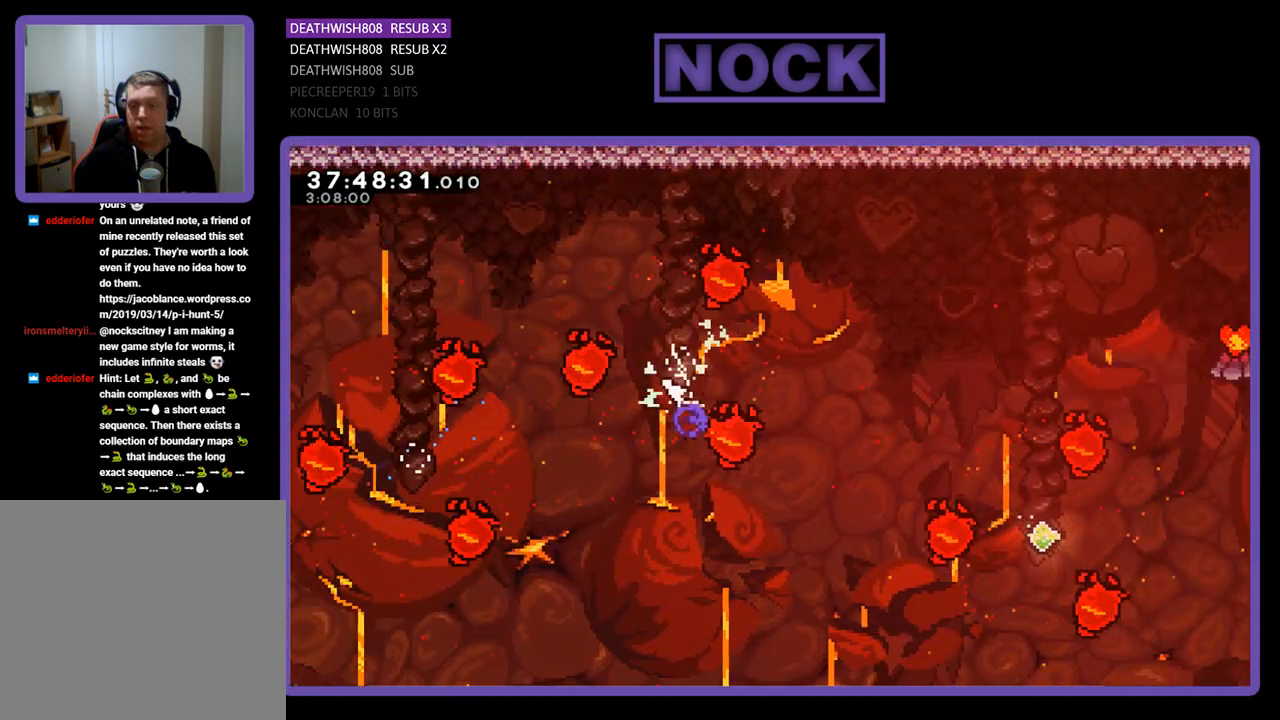
{"buttons": ["R2", "DPAD_UP", "DPAD_RIGHT"], "events": [[233, "CIRCLE", "up"]]}
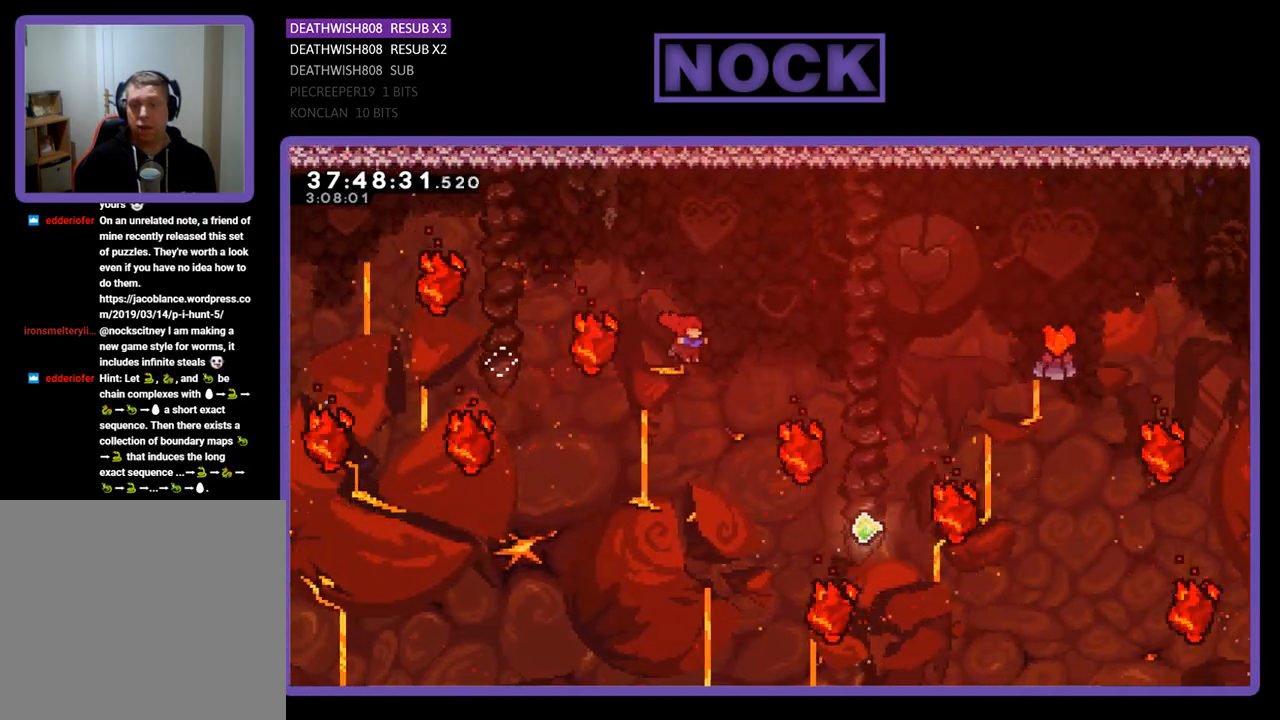
{"buttons": ["R2"], "events": [[167, "CIRCLE", "down"], [367, "DPAD_RIGHT", "up"], [400, "CIRCLE", "up"], [400, "DPAD_UP", "up"]]}
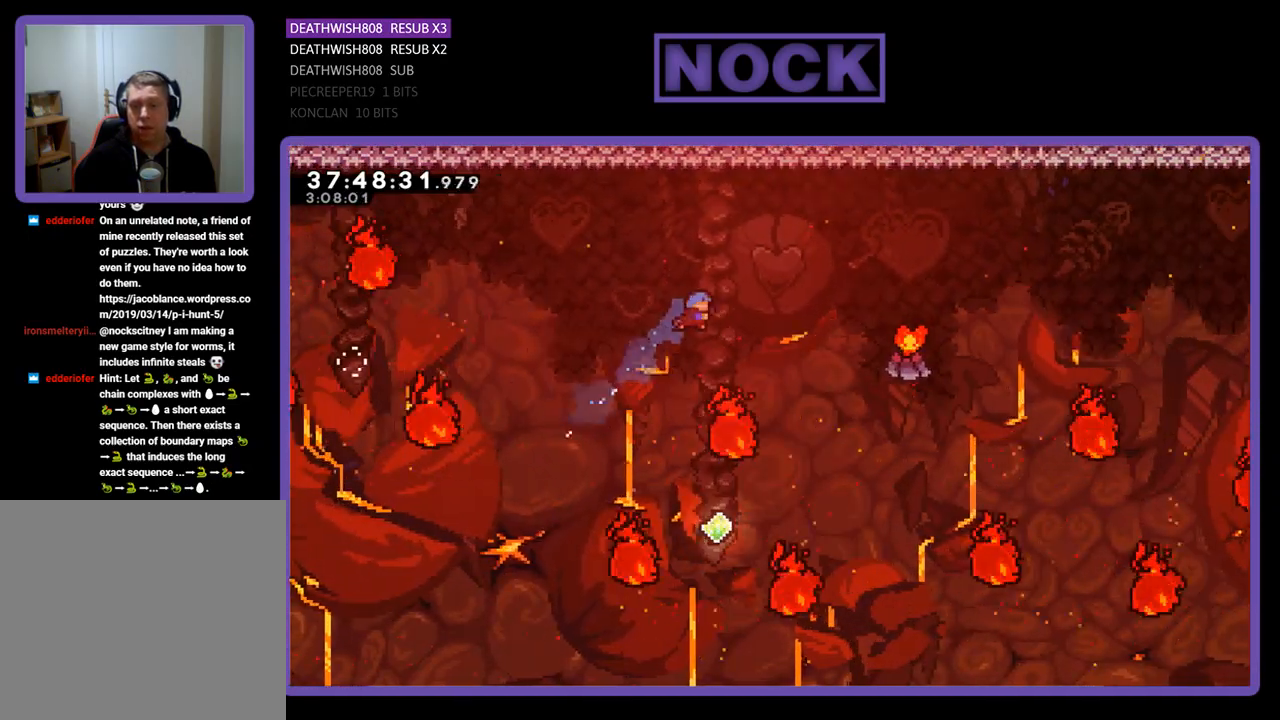
{"buttons": ["R2", "DPAD_UP"], "events": [[433, "DPAD_UP", "down"]]}
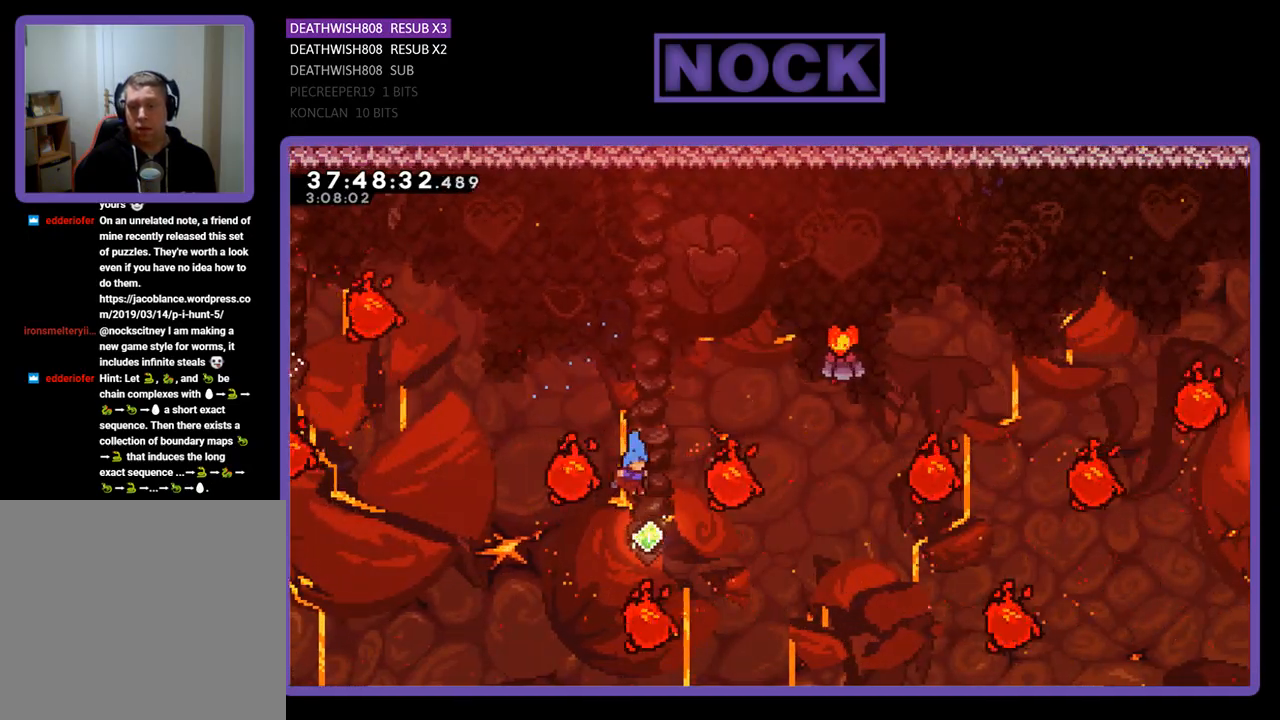
{"buttons": ["R2", "DPAD_UP", "DPAD_RIGHT"], "events": [[67, "CIRCLE", "down"], [233, "DPAD_RIGHT", "down"], [433, "CIRCLE", "up"]]}
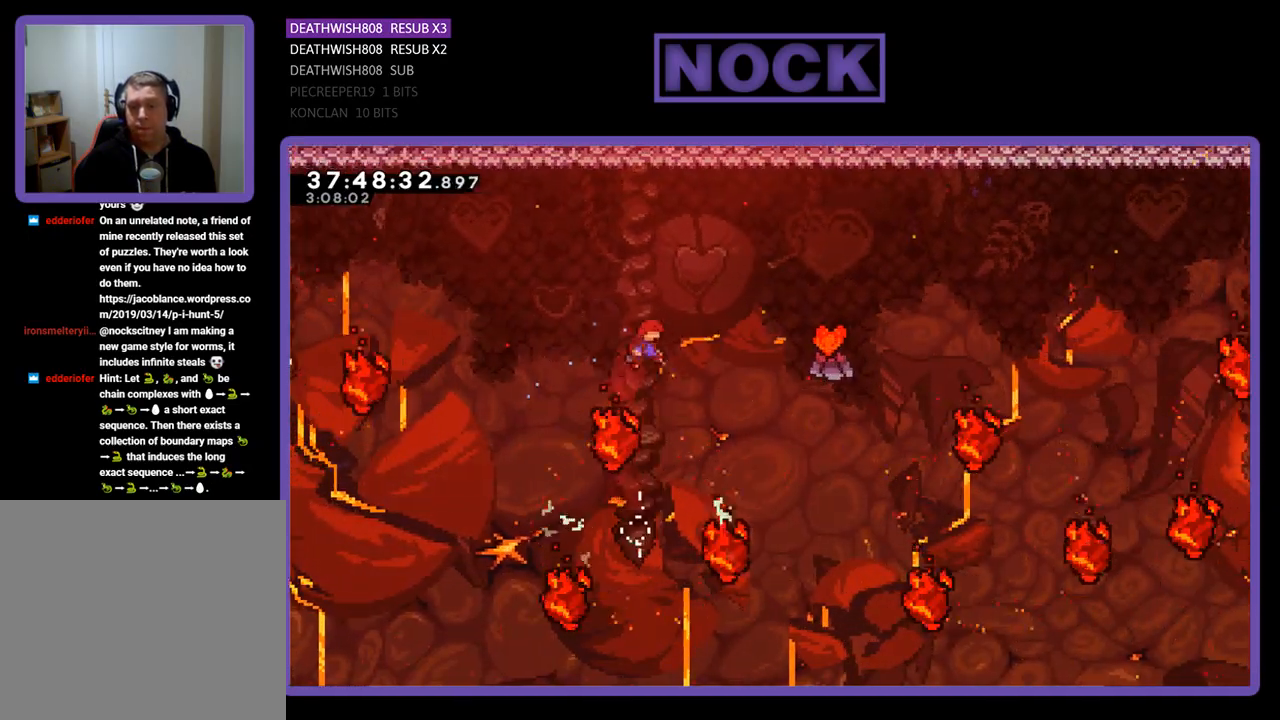
{"buttons": ["CIRCLE", "R2", "DPAD_UP", "DPAD_RIGHT"], "events": [[267, "CIRCLE", "down"]]}
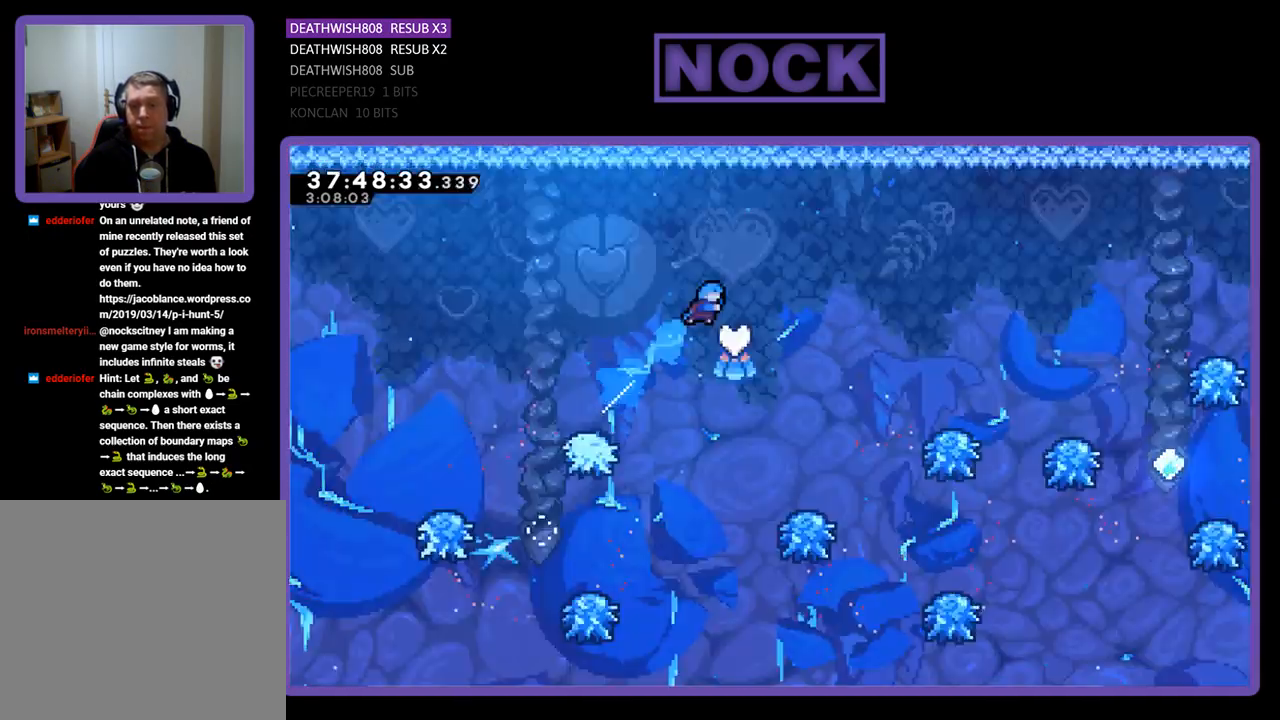
{"buttons": ["R2", "DPAD_UP", "DPAD_RIGHT"], "events": [[33, "CIRCLE", "up"], [33, "DPAD_RIGHT", "up"], [133, "DPAD_UP", "up"], [333, "DPAD_RIGHT", "down"], [367, "DPAD_UP", "down"]]}
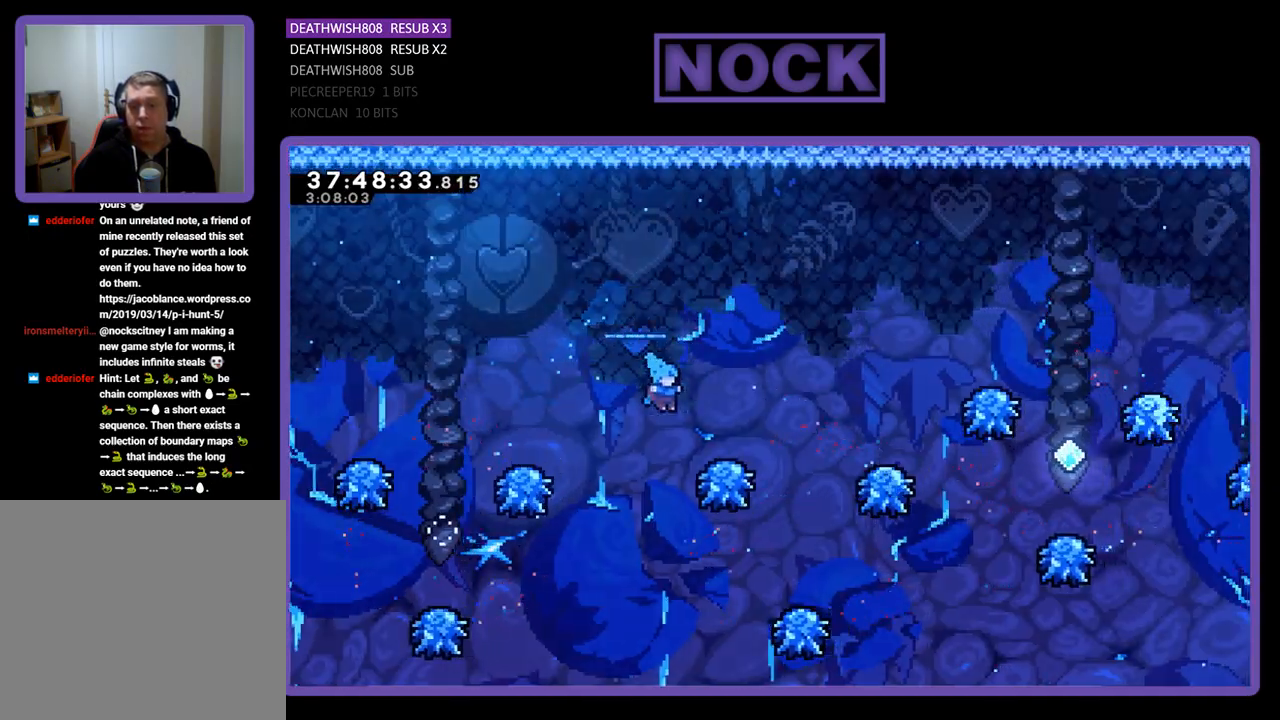
{"buttons": ["CROSS", "R2", "DPAD_UP", "DPAD_RIGHT"], "events": [[167, "CROSS", "down"]]}
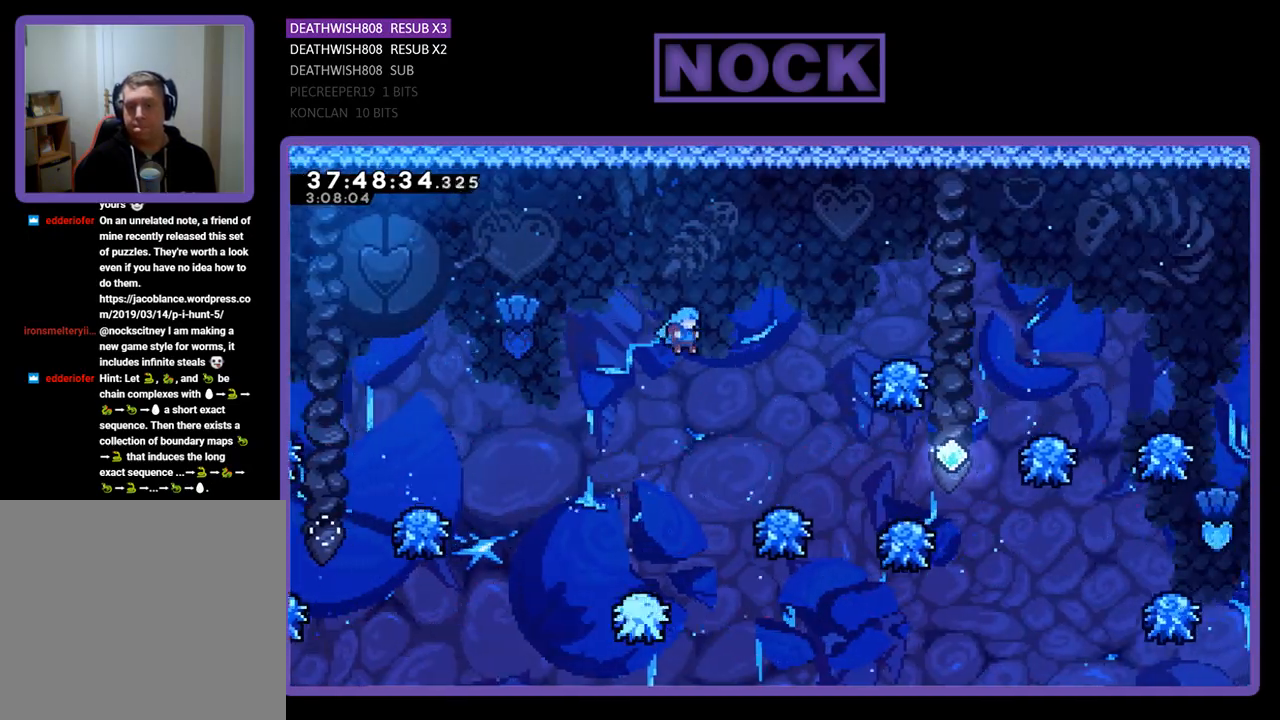
{"buttons": ["R2"], "events": [[200, "CROSS", "up"], [233, "DPAD_RIGHT", "up"], [233, "DPAD_UP", "up"], [333, "DPAD_RIGHT", "down"], [433, "DPAD_RIGHT", "up"]]}
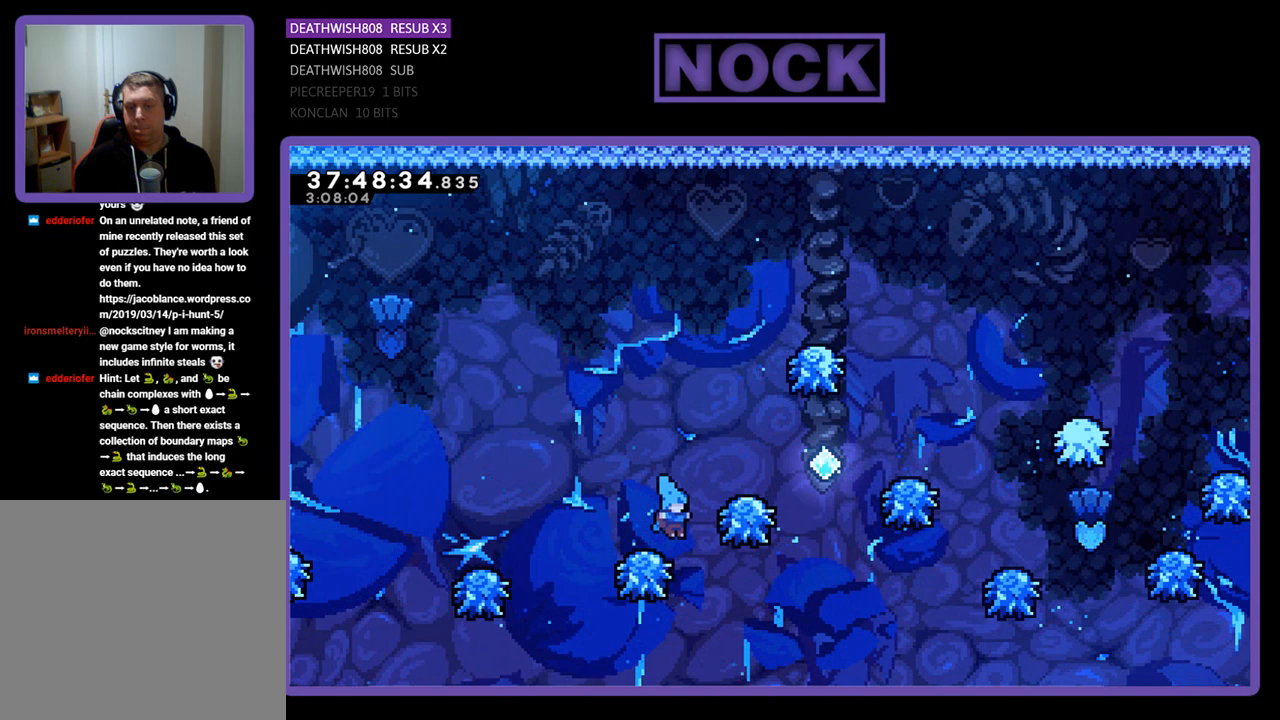
{"buttons": ["CIRCLE", "R2", "DPAD_UP"], "events": [[67, "CROSS", "down"], [333, "DPAD_LEFT", "down"], [400, "DPAD_UP", "down"], [433, "CROSS", "up"], [467, "DPAD_LEFT", "up"], [500, "CIRCLE", "down"]]}
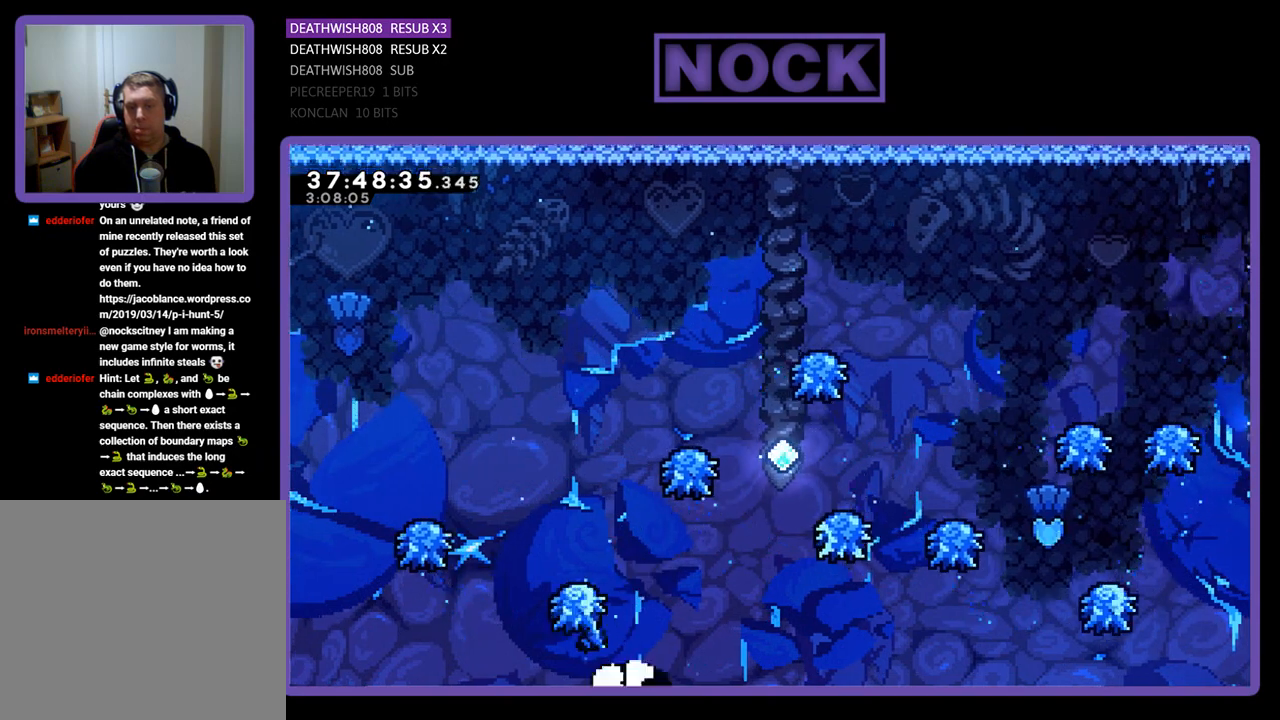
{"buttons": [], "events": [[333, "CIRCLE", "up"], [333, "DPAD_UP", "up"], [500, "R2", "up"]]}
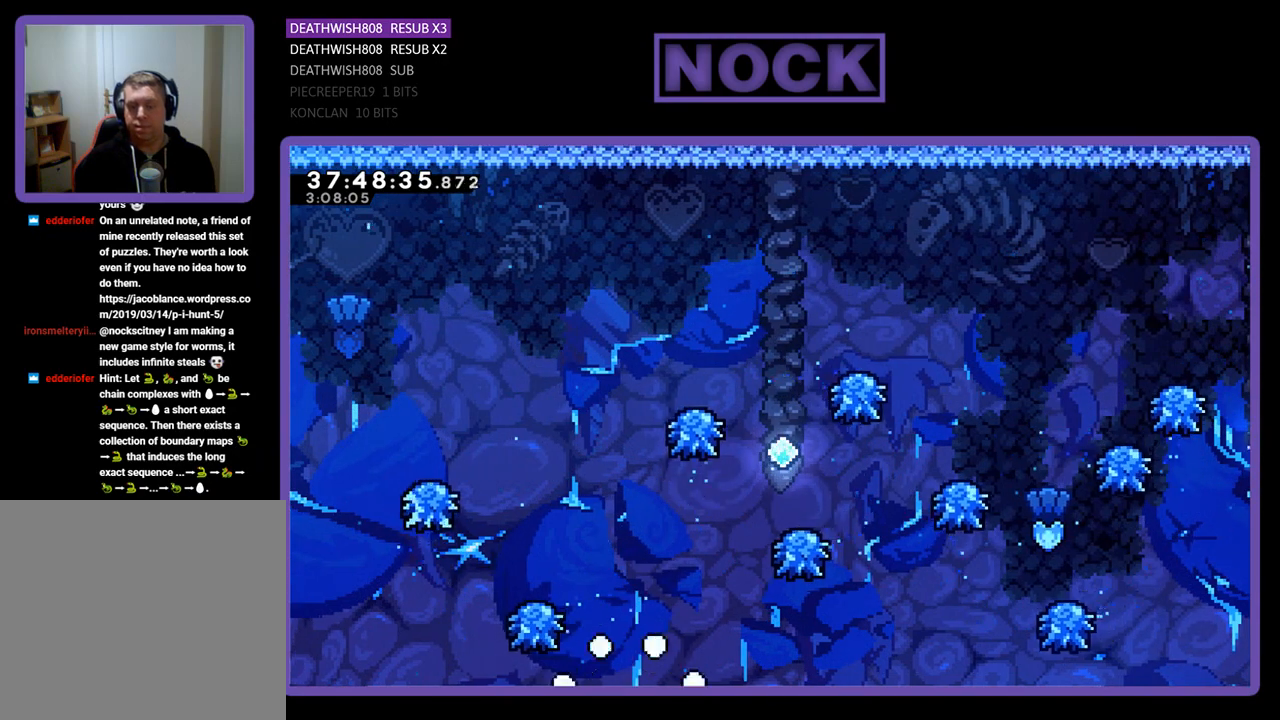
{"buttons": [], "events": []}
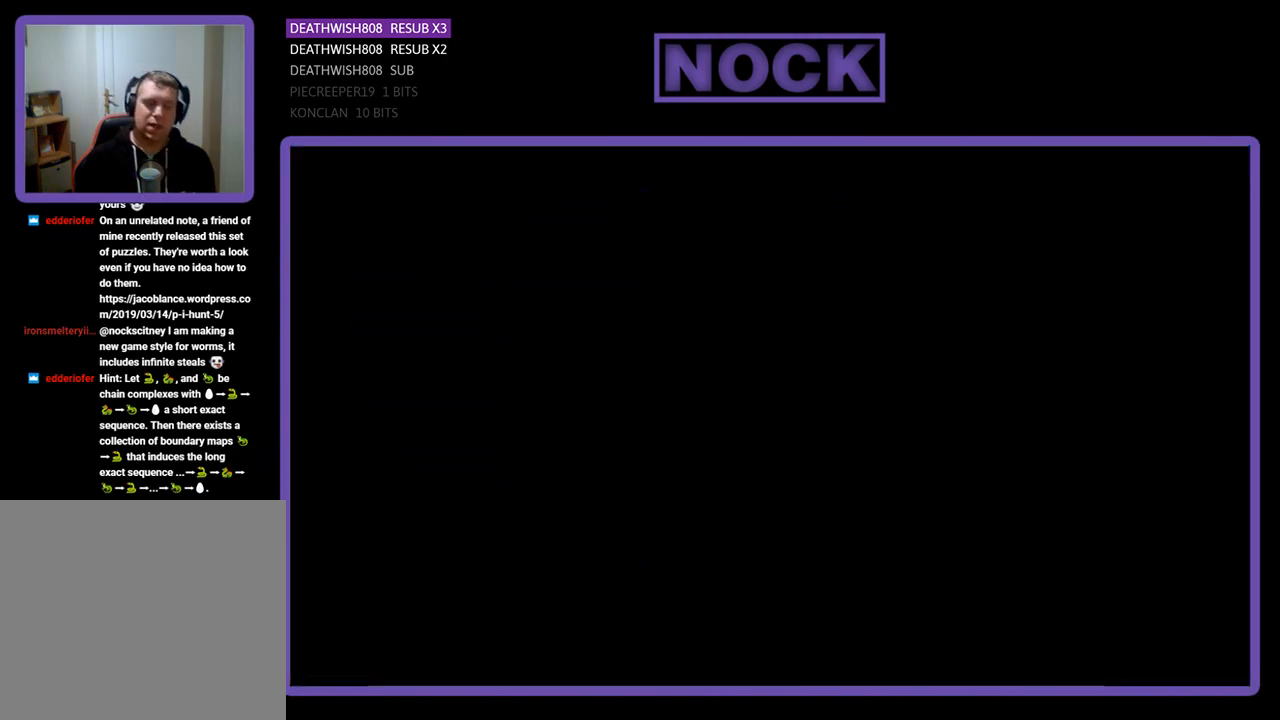
{"buttons": ["R2"], "events": [[67, "R2", "down"]]}
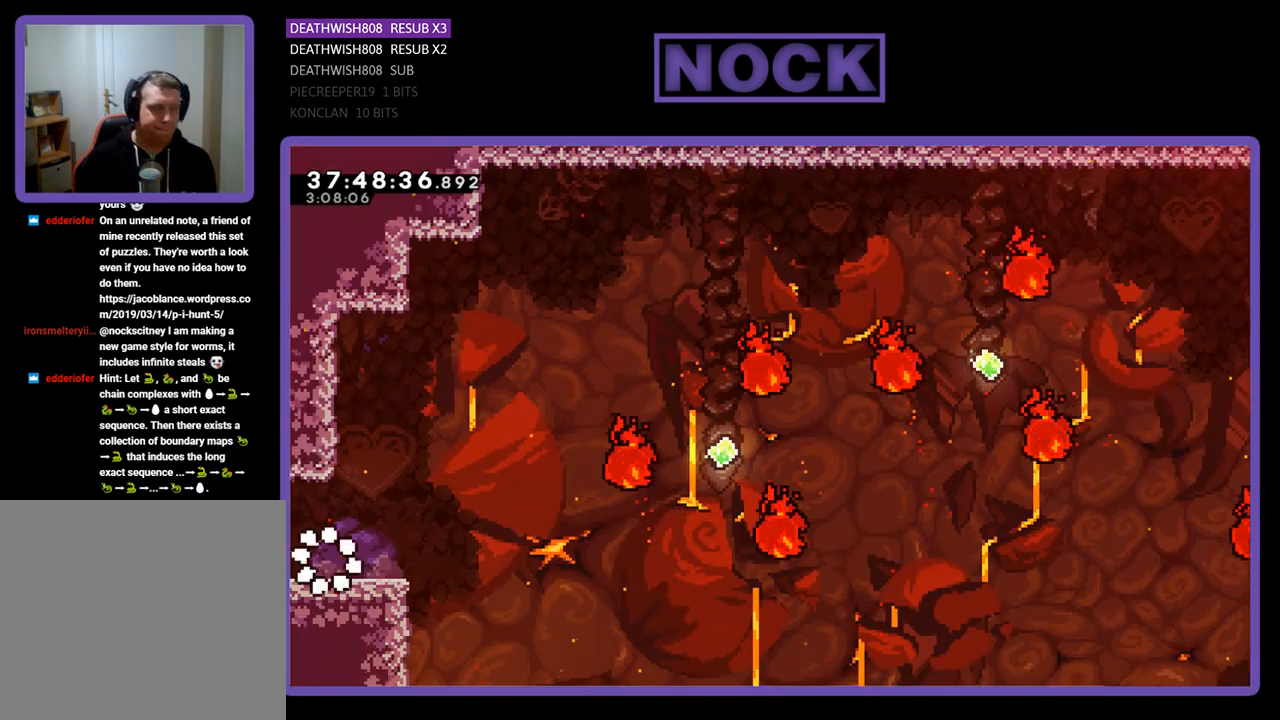
{"buttons": ["CROSS", "R2", "DPAD_RIGHT"], "events": [[133, "DPAD_RIGHT", "down"], [433, "CROSS", "down"]]}
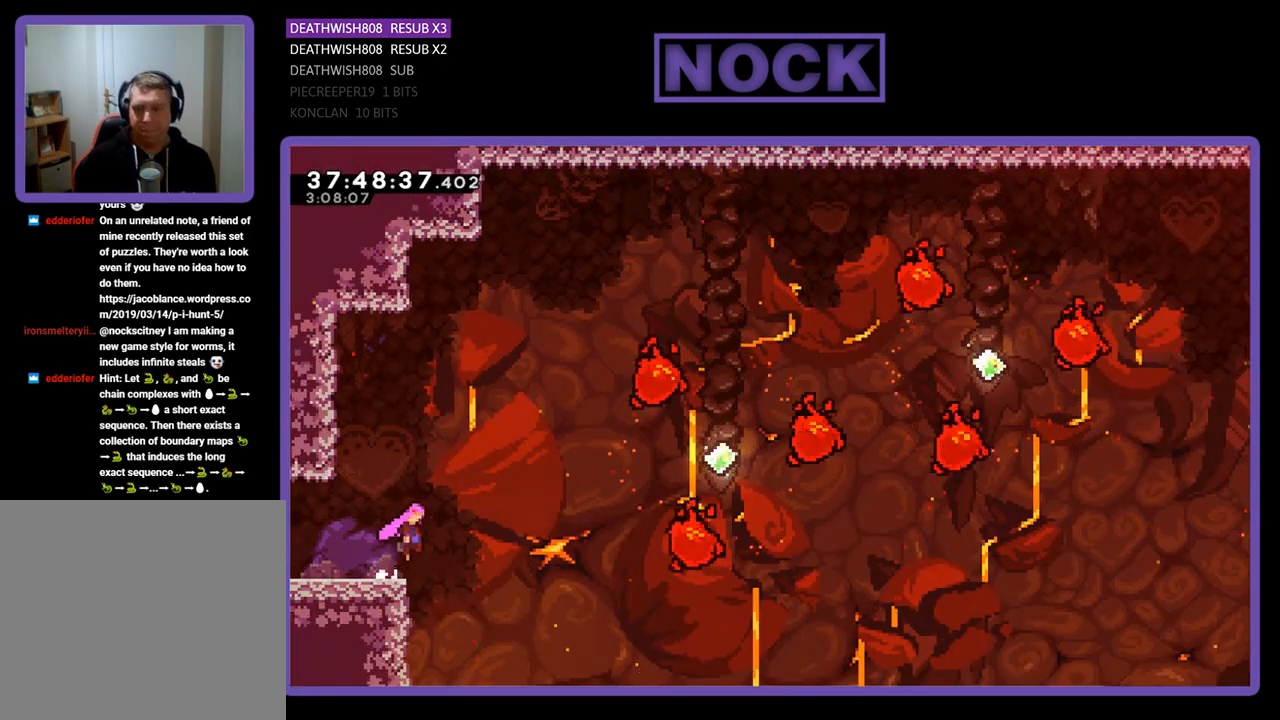
{"buttons": ["R2", "DPAD_UP", "DPAD_RIGHT"], "events": [[200, "DPAD_RIGHT", "up"], [333, "DPAD_RIGHT", "down"], [333, "DPAD_UP", "down"], [467, "CROSS", "up"]]}
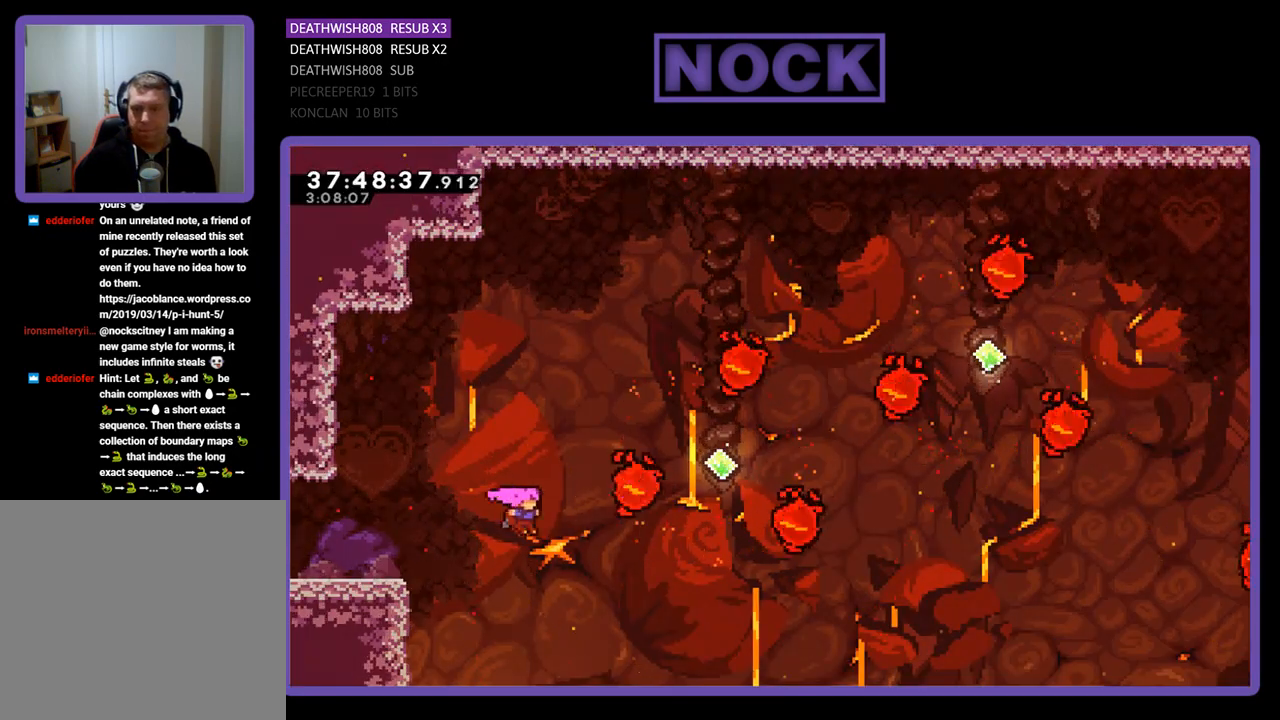
{"buttons": ["R2", "DPAD_UP", "DPAD_RIGHT"], "events": [[233, "CIRCLE", "down"], [433, "CIRCLE", "up"]]}
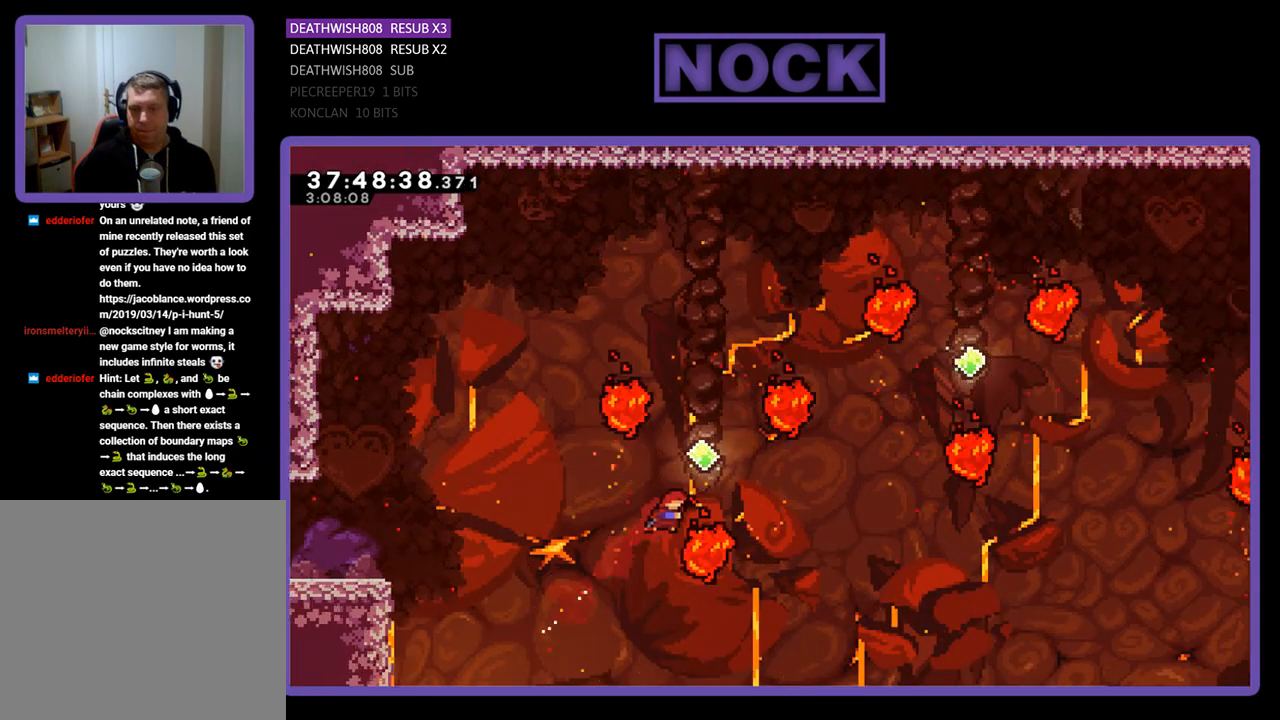
{"buttons": ["CIRCLE", "R2", "DPAD_UP"], "events": [[33, "CIRCLE", "down"], [333, "DPAD_RIGHT", "up"]]}